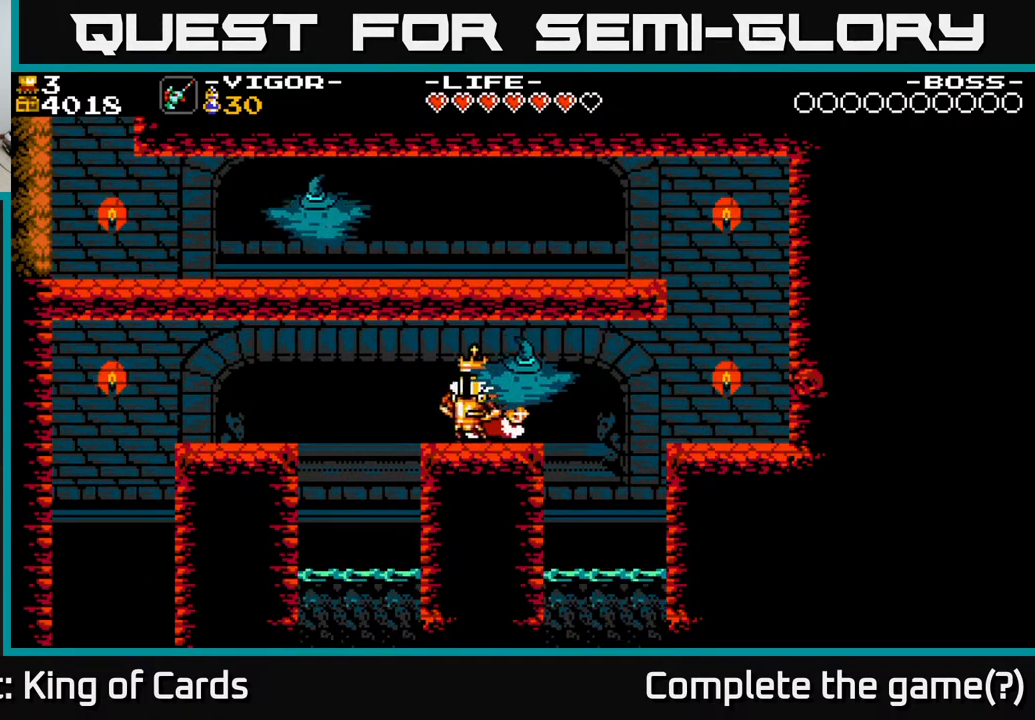
Gameplay with a controller (Xbox layout); each line is a JSON object with the inputs held at the frame after it. "events" lists button and stick changes between this image and that frame as [ms after this image, input, new state], when the widget could be followed in between. Not read: left_stick right_stick.
{"buttons": ["DPAD_LEFT"], "events": [[133, "X", "down"], [283, "X", "up"]]}
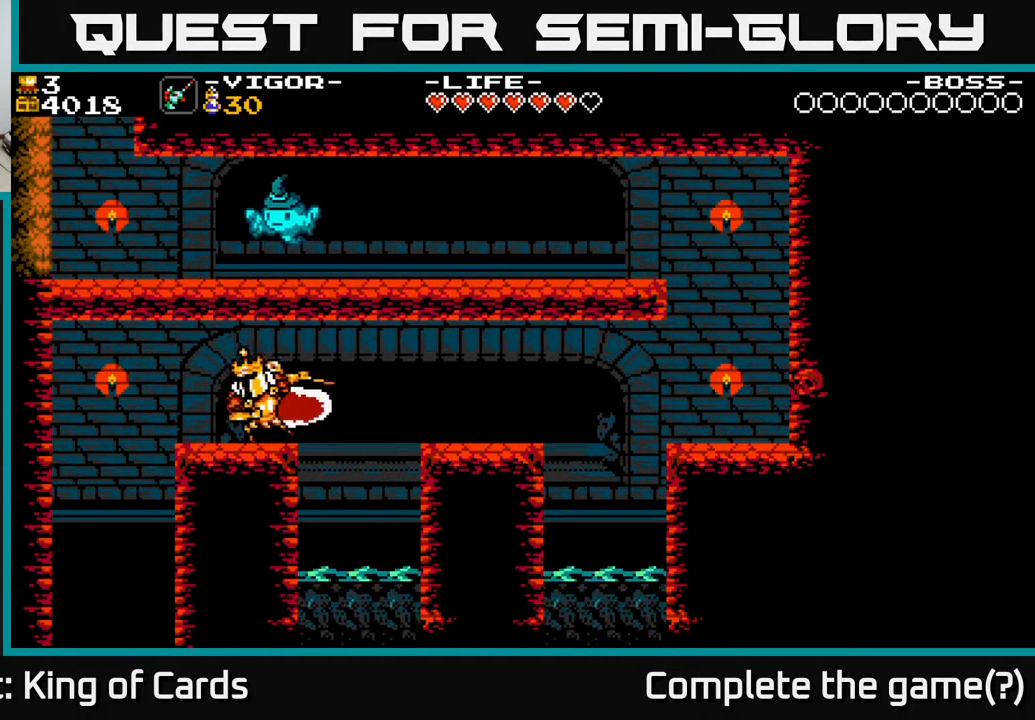
{"buttons": ["DPAD_LEFT"], "events": [[167, "A", "down"], [233, "A", "up"]]}
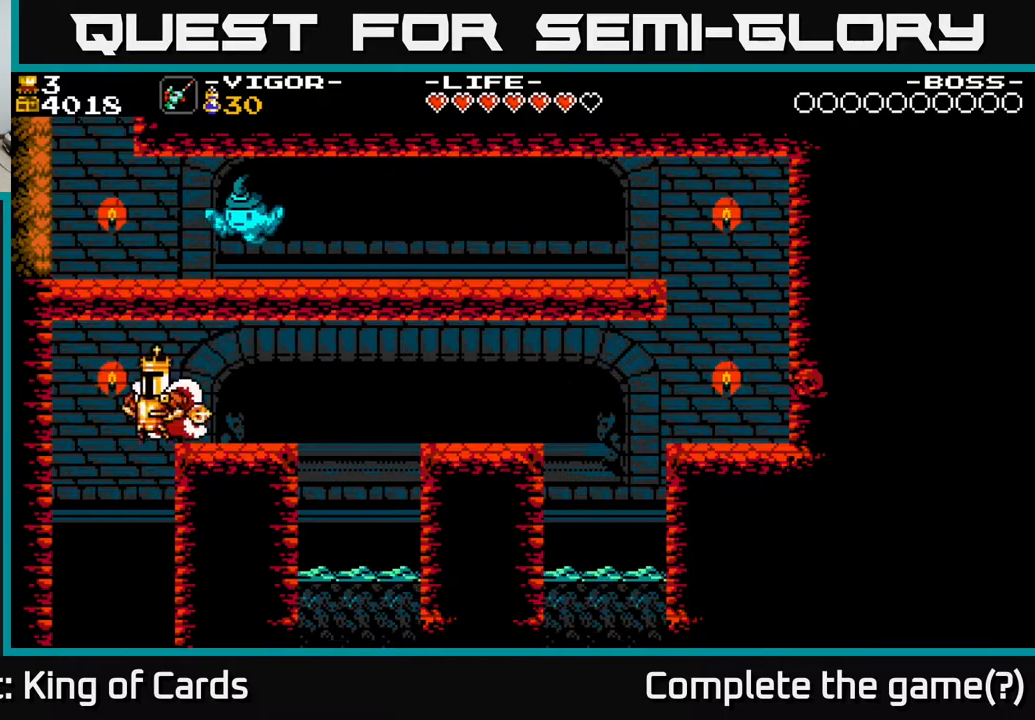
{"buttons": [], "events": [[117, "DPAD_LEFT", "up"]]}
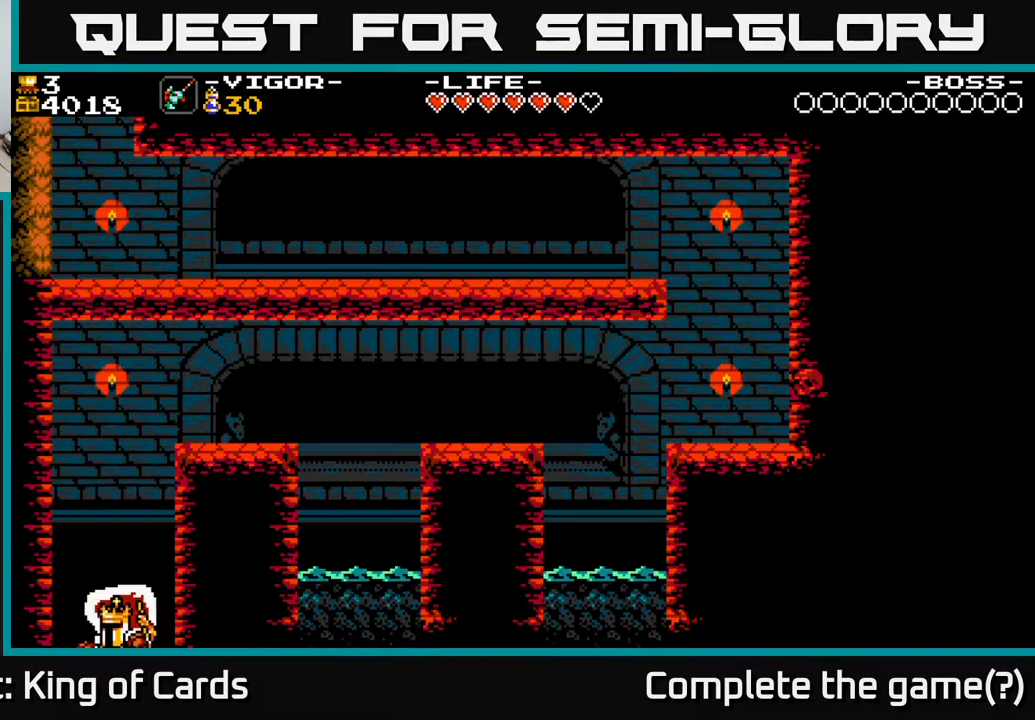
{"buttons": ["DPAD_RIGHT"], "events": [[233, "DPAD_RIGHT", "down"]]}
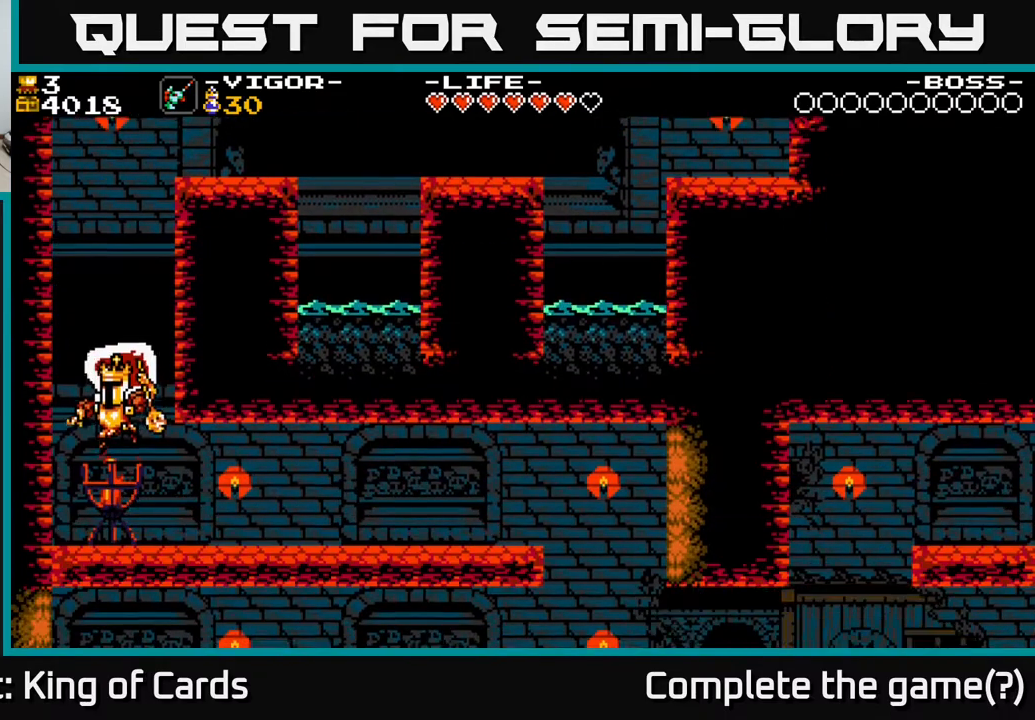
{"buttons": ["DPAD_RIGHT"], "events": []}
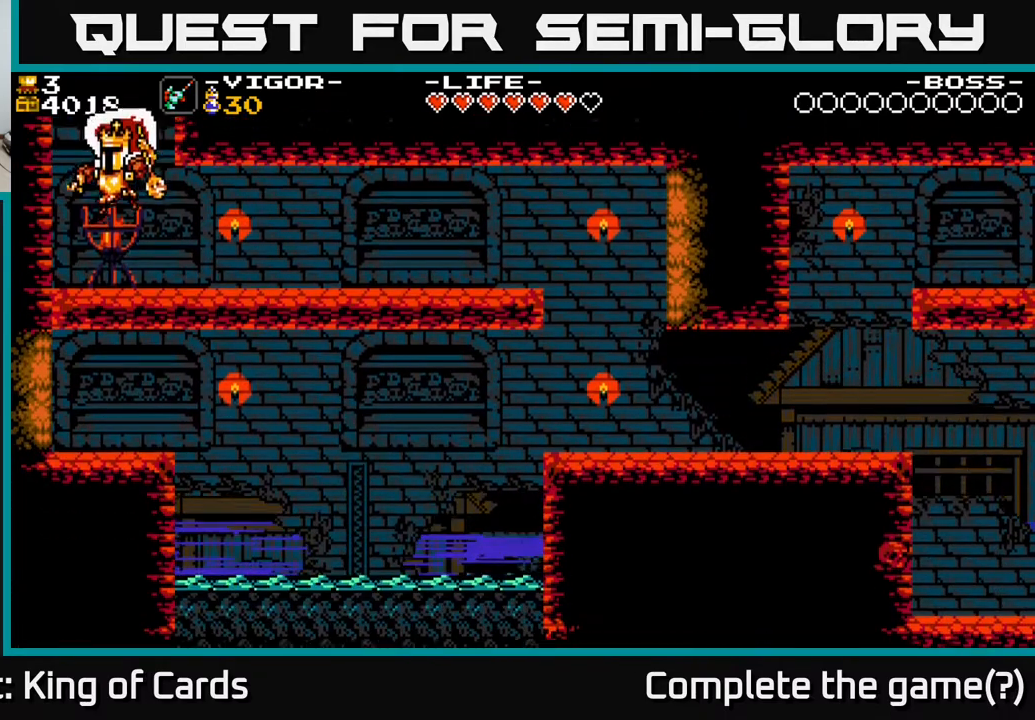
{"buttons": ["DPAD_RIGHT"], "events": [[217, "A", "down"], [283, "A", "up"]]}
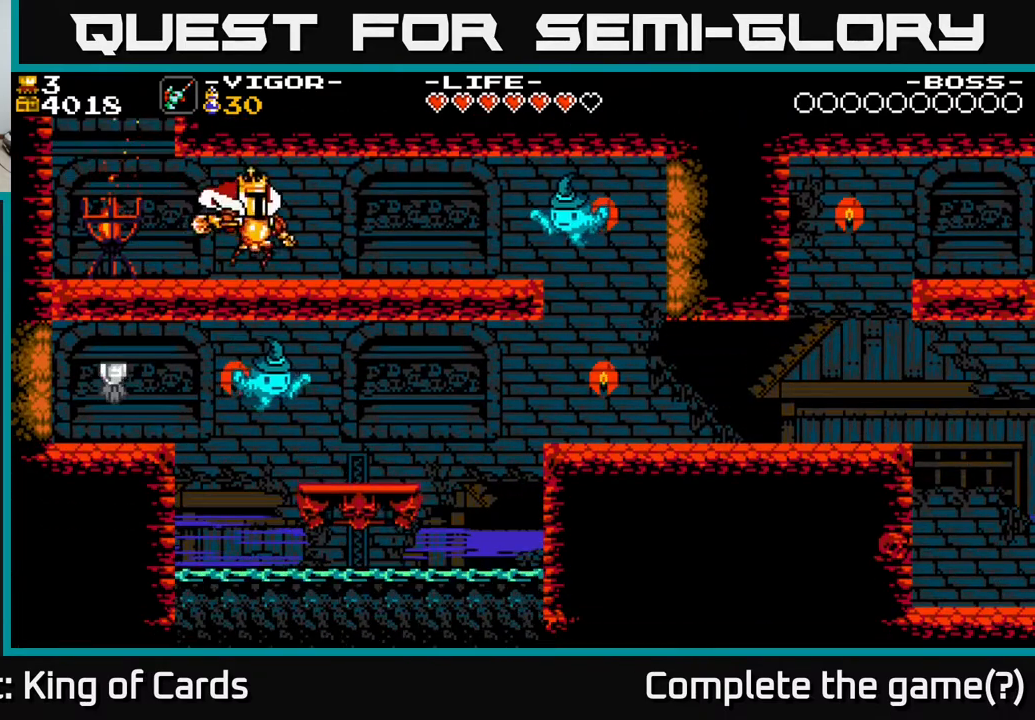
{"buttons": ["X", "DPAD_RIGHT"], "events": [[300, "A", "down"], [383, "X", "down"], [433, "A", "up"]]}
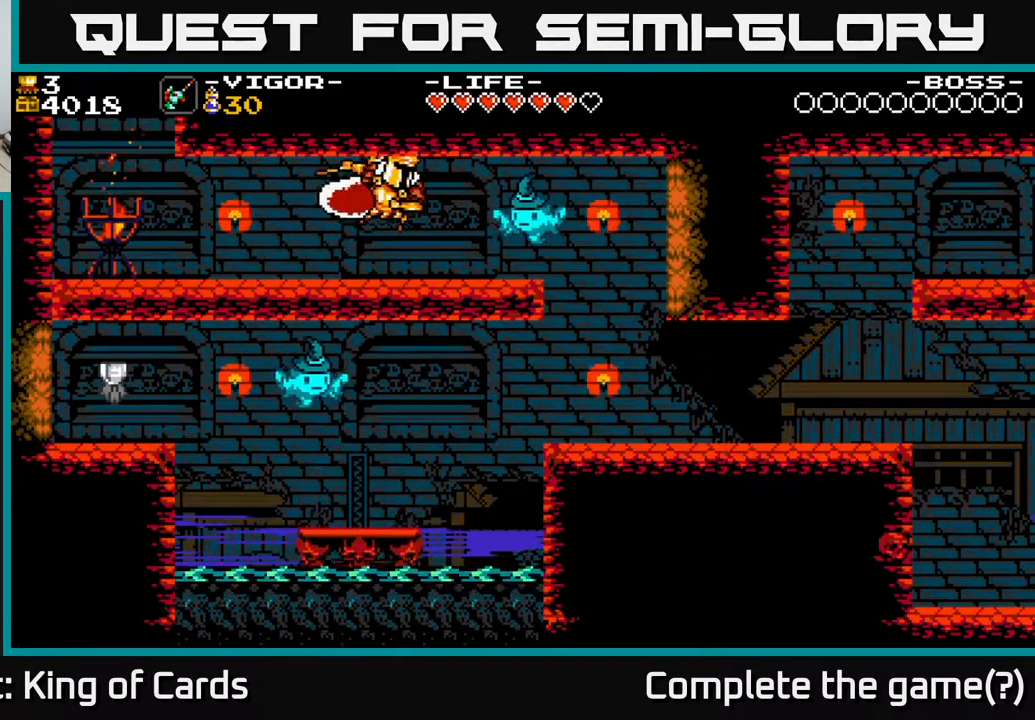
{"buttons": ["DPAD_RIGHT"], "events": [[17, "X", "up"]]}
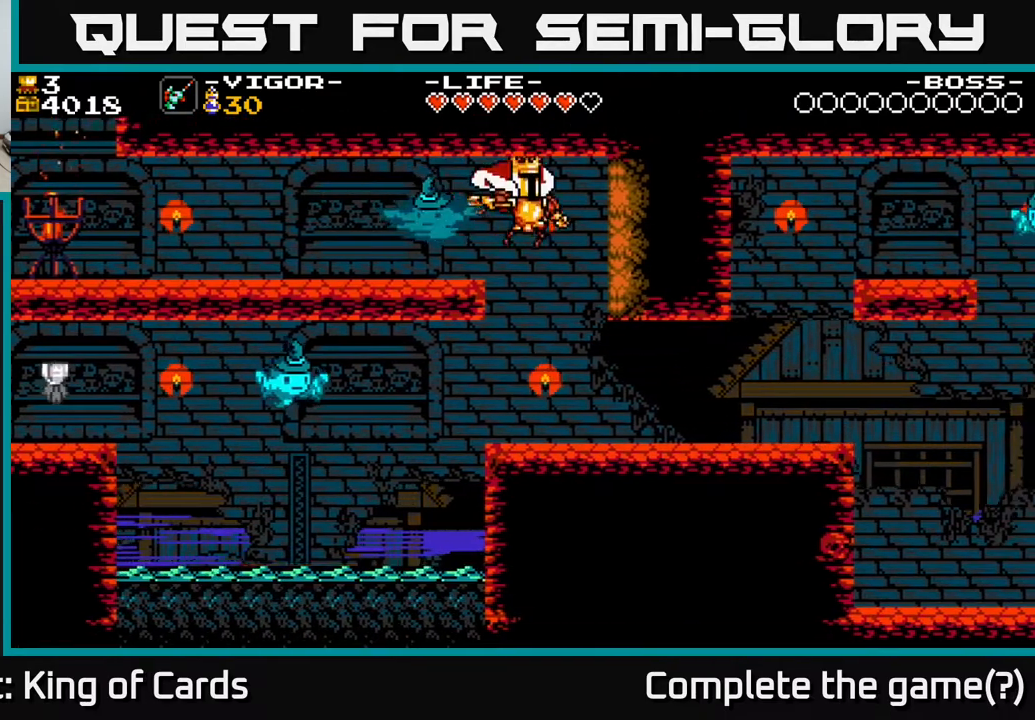
{"buttons": ["A", "DPAD_RIGHT"], "events": [[500, "A", "down"]]}
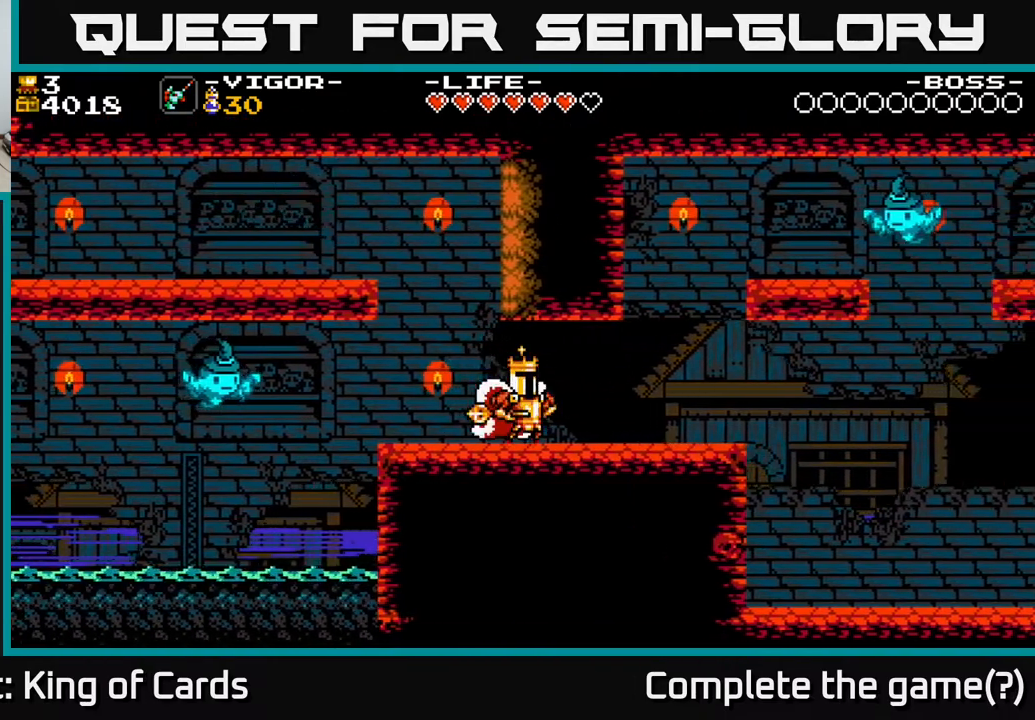
{"buttons": ["DPAD_RIGHT"], "events": [[100, "A", "up"]]}
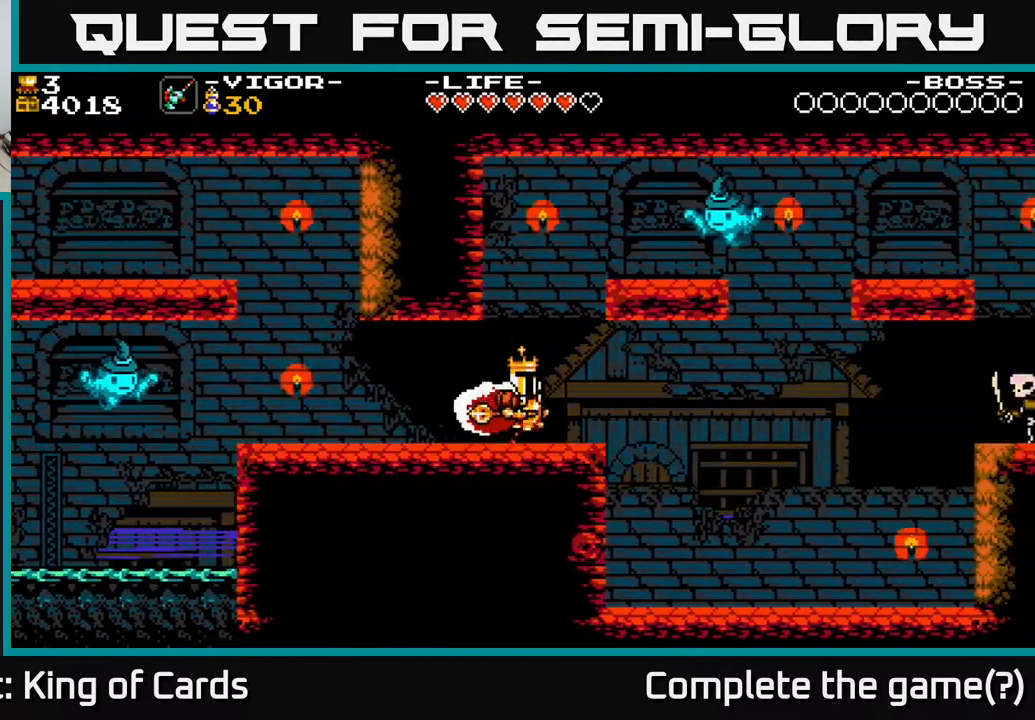
{"buttons": [], "events": [[33, "A", "down"], [100, "DPAD_RIGHT", "up"], [233, "X", "down"], [417, "X", "up"], [433, "A", "up"]]}
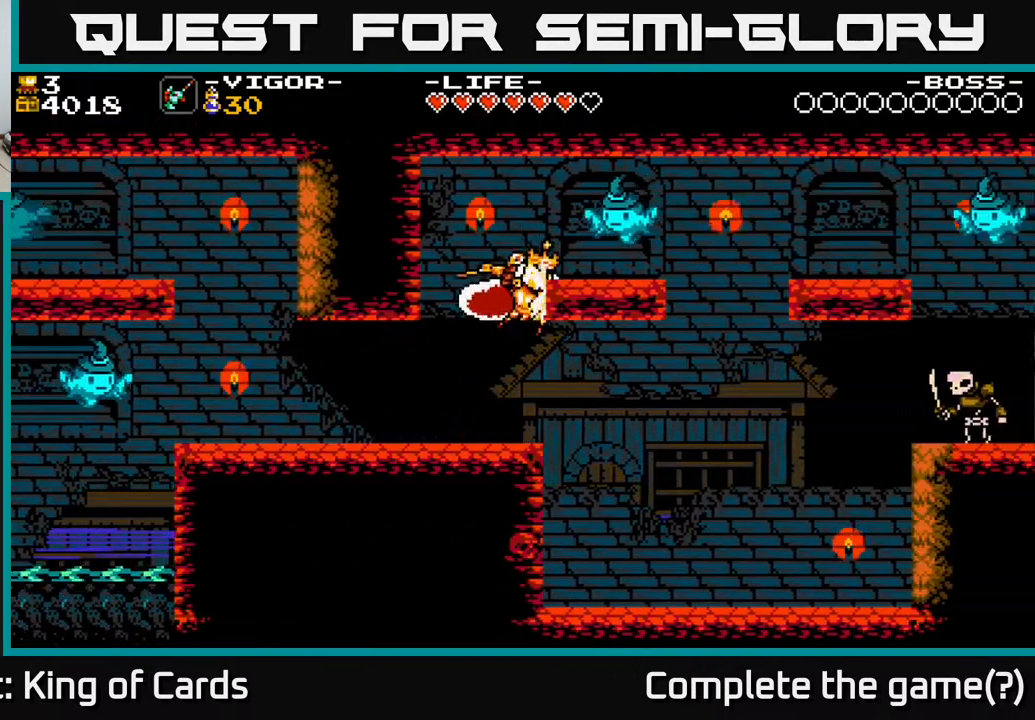
{"buttons": [], "events": []}
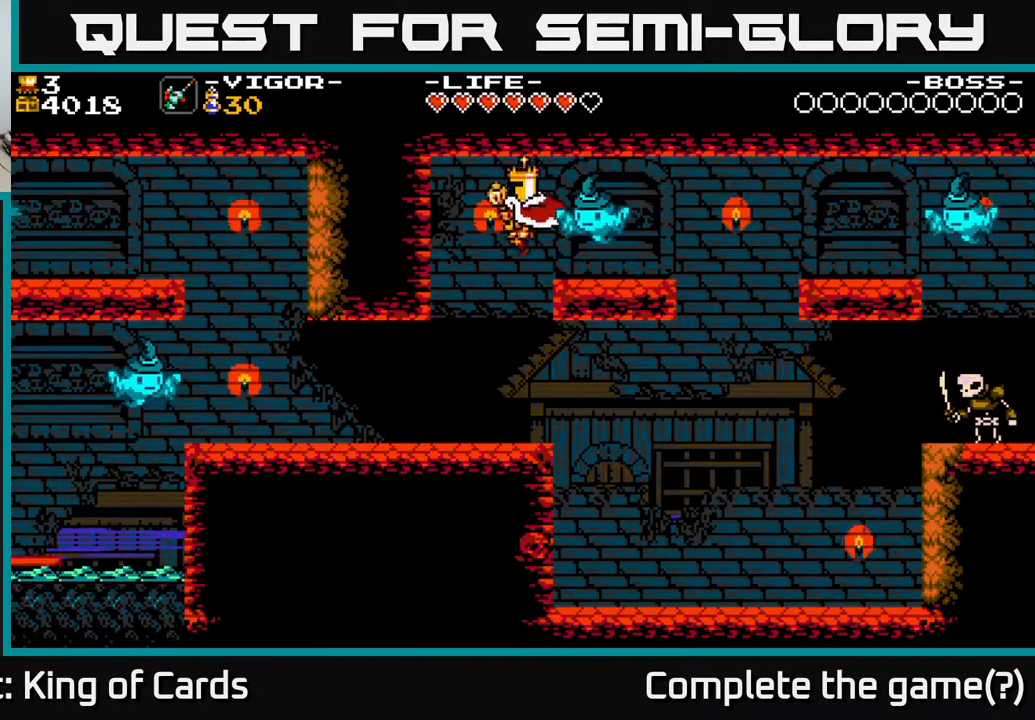
{"buttons": [], "events": [[117, "DPAD_LEFT", "down"], [233, "DPAD_LEFT", "up"]]}
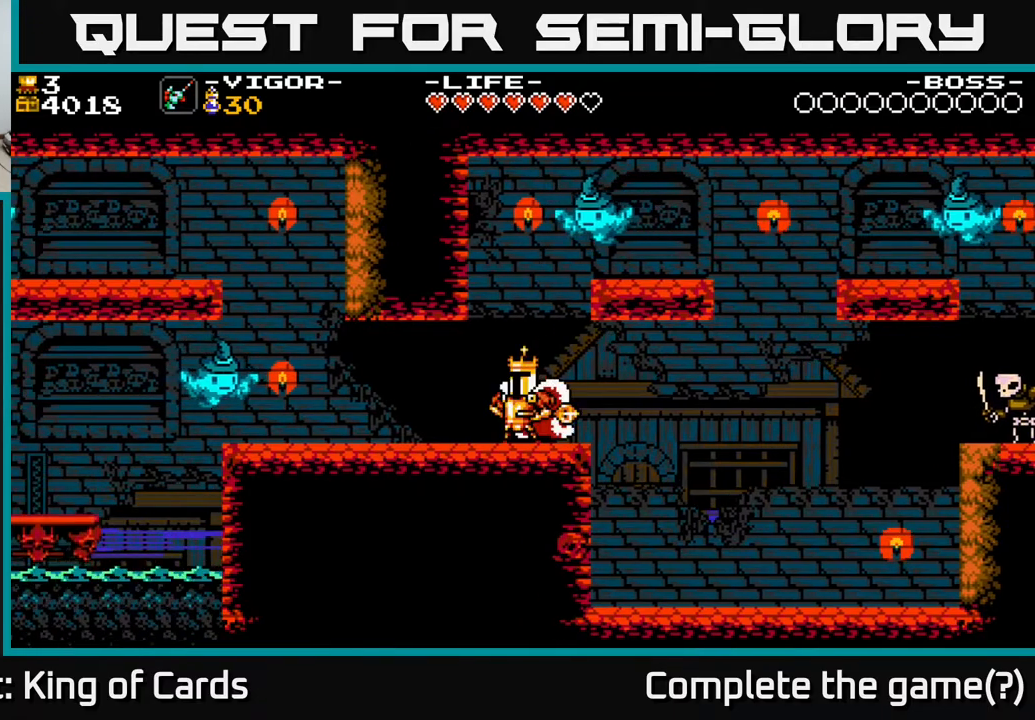
{"buttons": [], "events": [[17, "DPAD_RIGHT", "down"], [83, "DPAD_RIGHT", "up"]]}
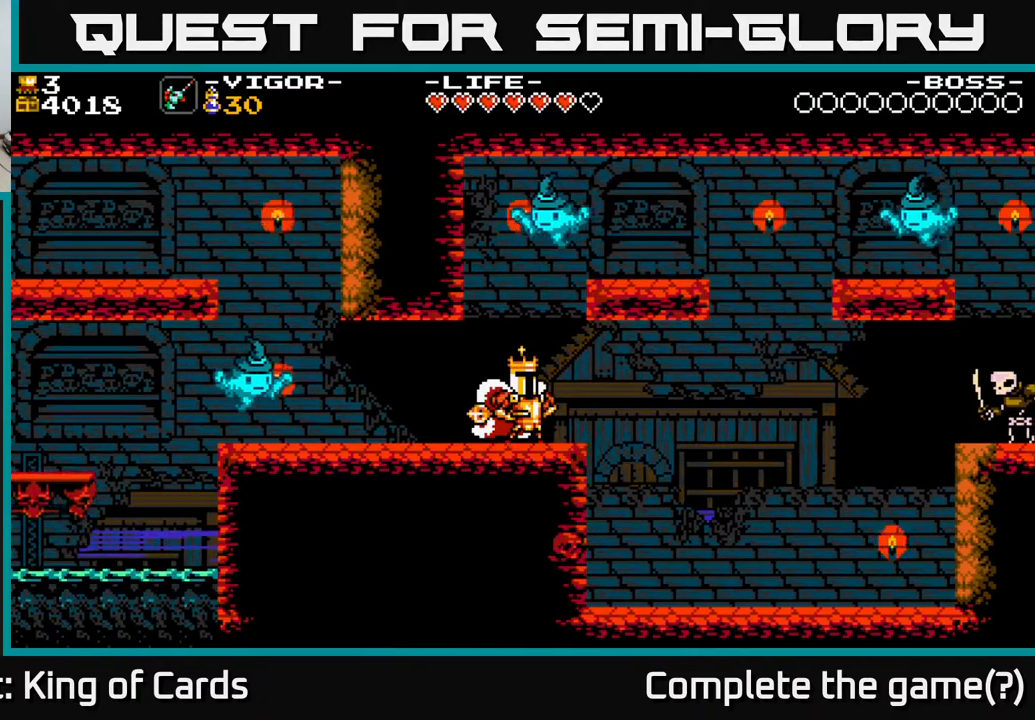
{"buttons": [], "events": []}
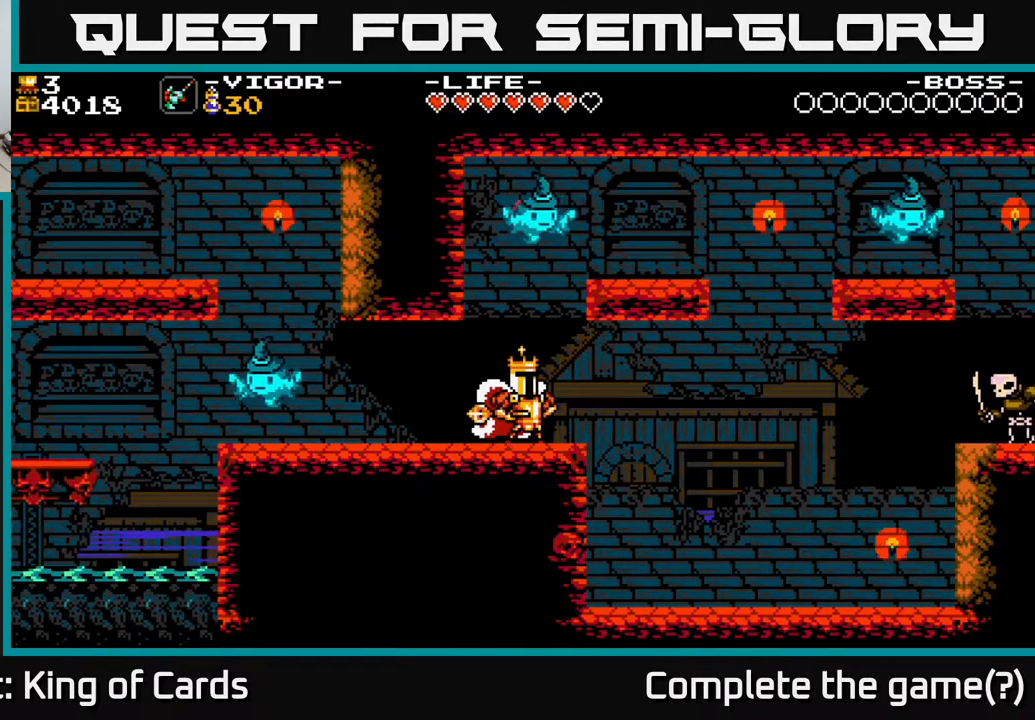
{"buttons": [], "events": []}
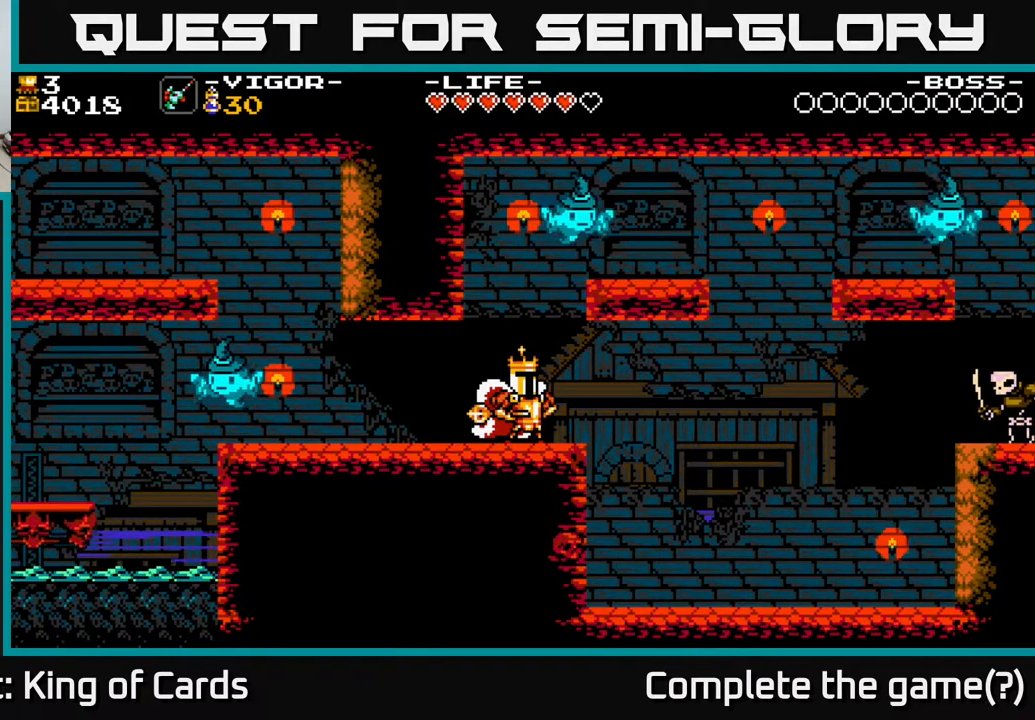
{"buttons": [], "events": []}
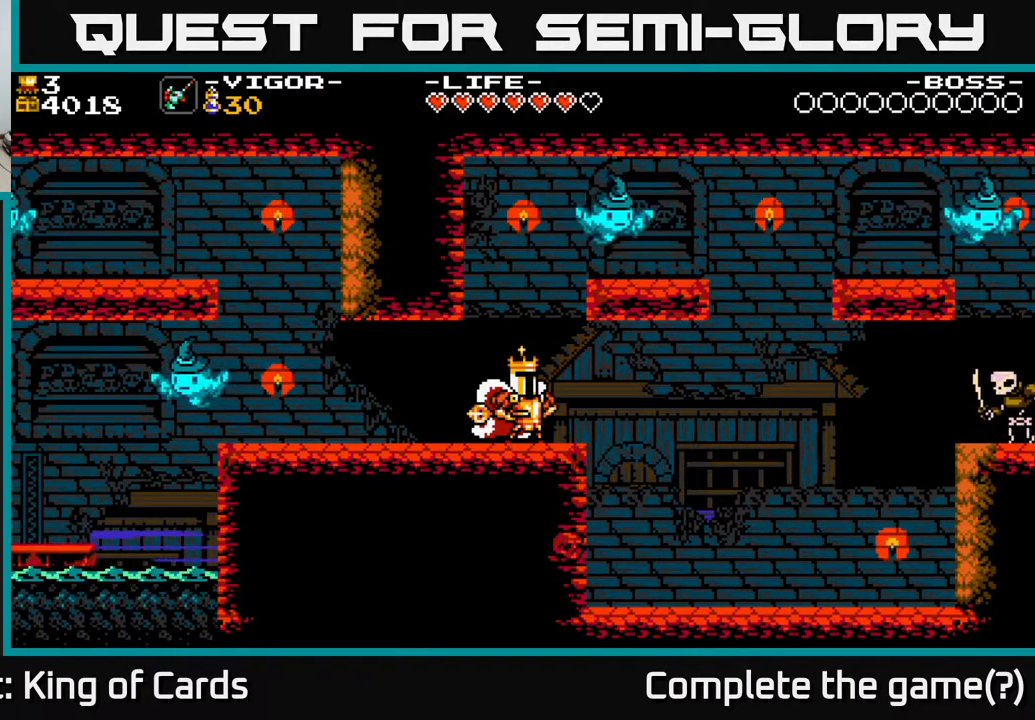
{"buttons": ["A"], "events": [[500, "A", "down"]]}
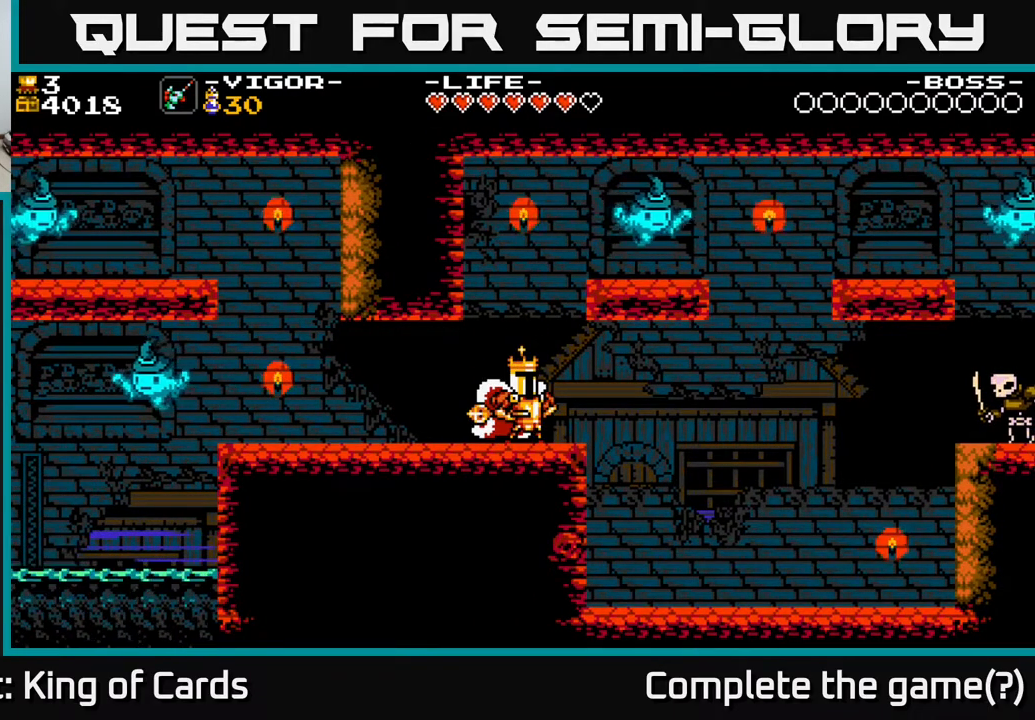
{"buttons": ["DPAD_RIGHT"], "events": [[50, "DPAD_RIGHT", "down"], [183, "X", "down"], [400, "X", "up"], [433, "A", "up"]]}
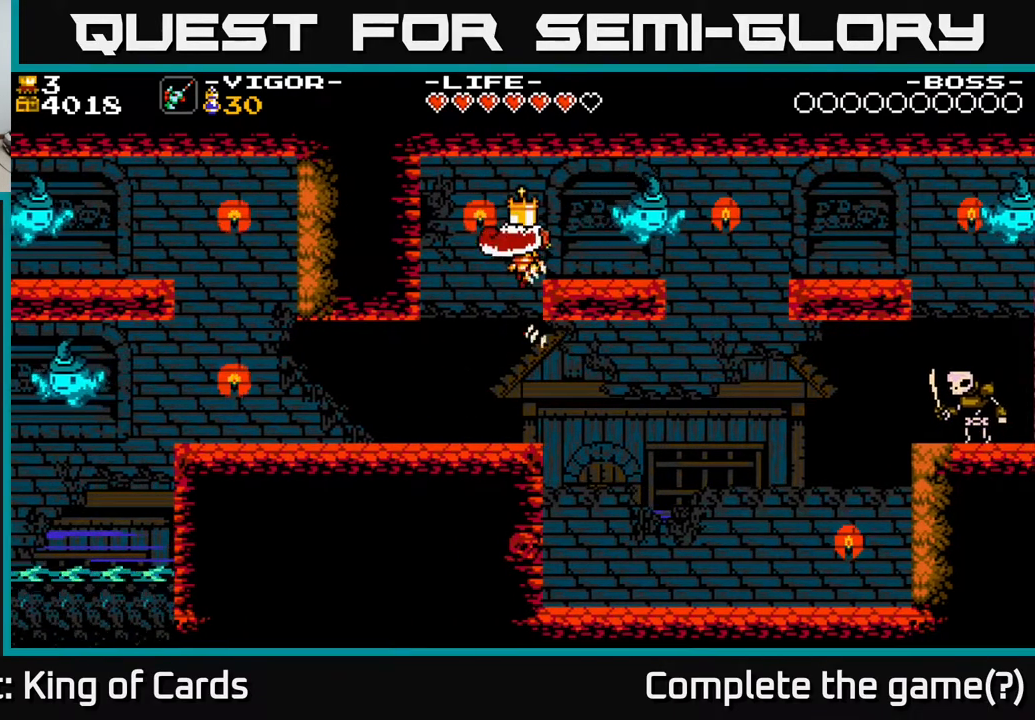
{"buttons": ["DPAD_RIGHT"], "events": [[200, "DPAD_RIGHT", "up"], [417, "DPAD_RIGHT", "down"]]}
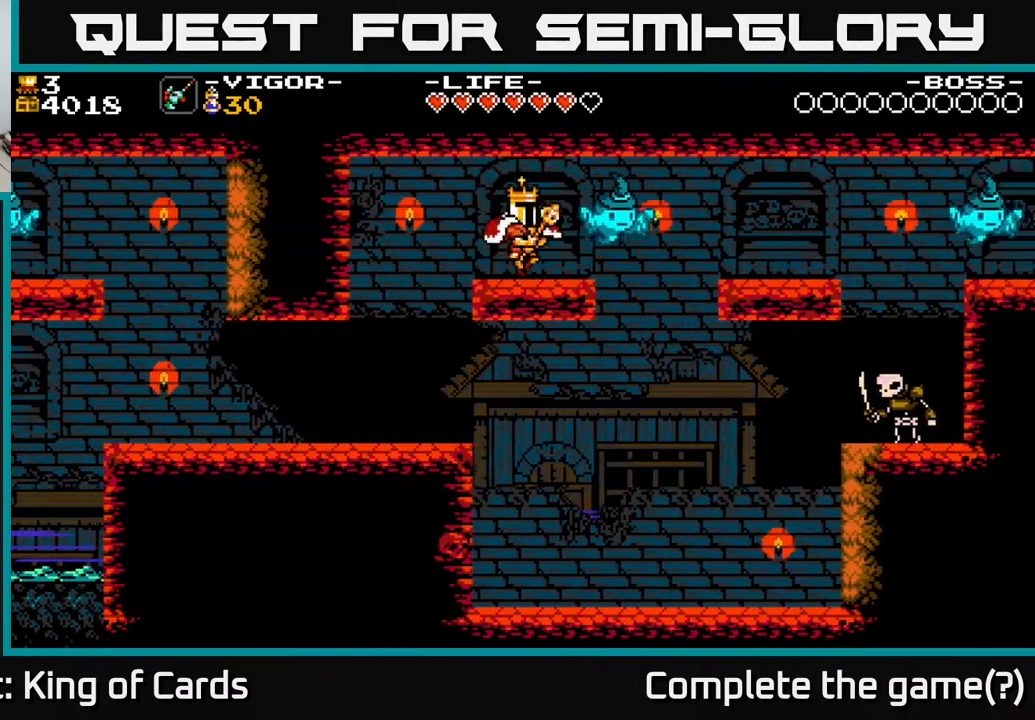
{"buttons": ["DPAD_RIGHT"], "events": [[150, "X", "down"], [383, "X", "up"]]}
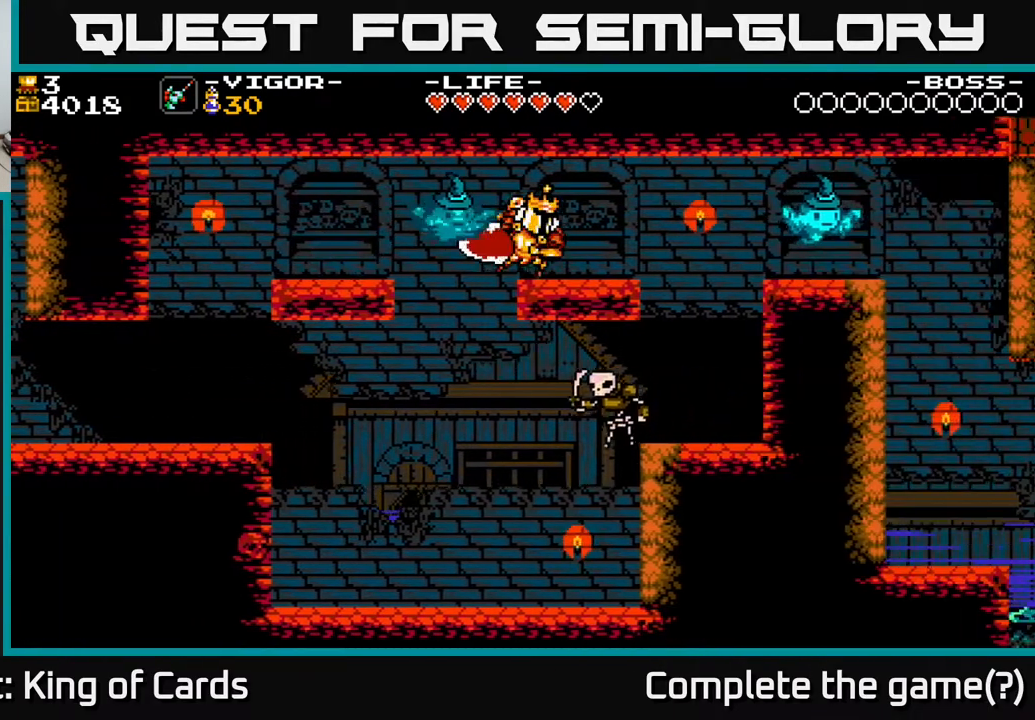
{"buttons": ["DPAD_RIGHT"], "events": []}
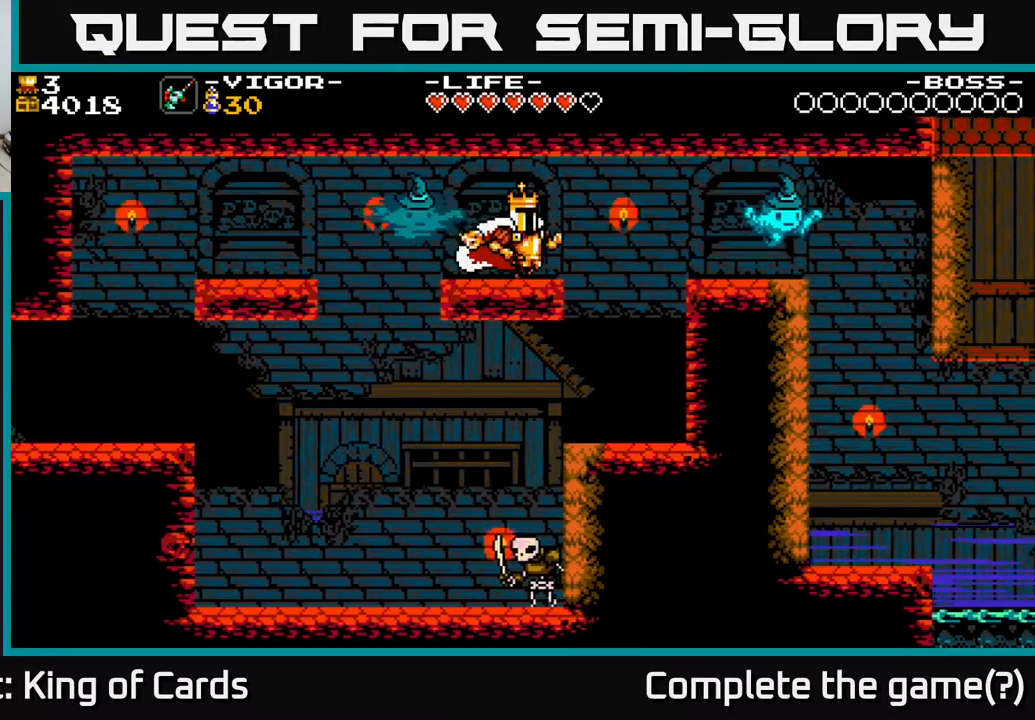
{"buttons": ["DPAD_RIGHT"], "events": [[117, "A", "down"], [300, "A", "up"]]}
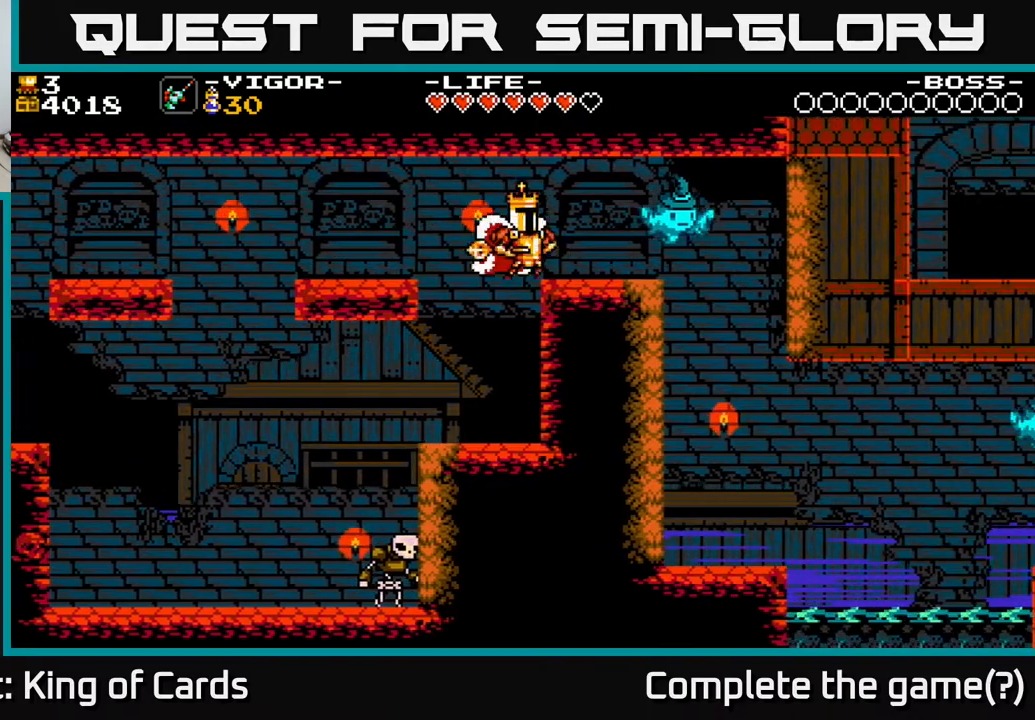
{"buttons": [], "events": [[17, "X", "down"], [267, "X", "up"], [483, "DPAD_RIGHT", "up"]]}
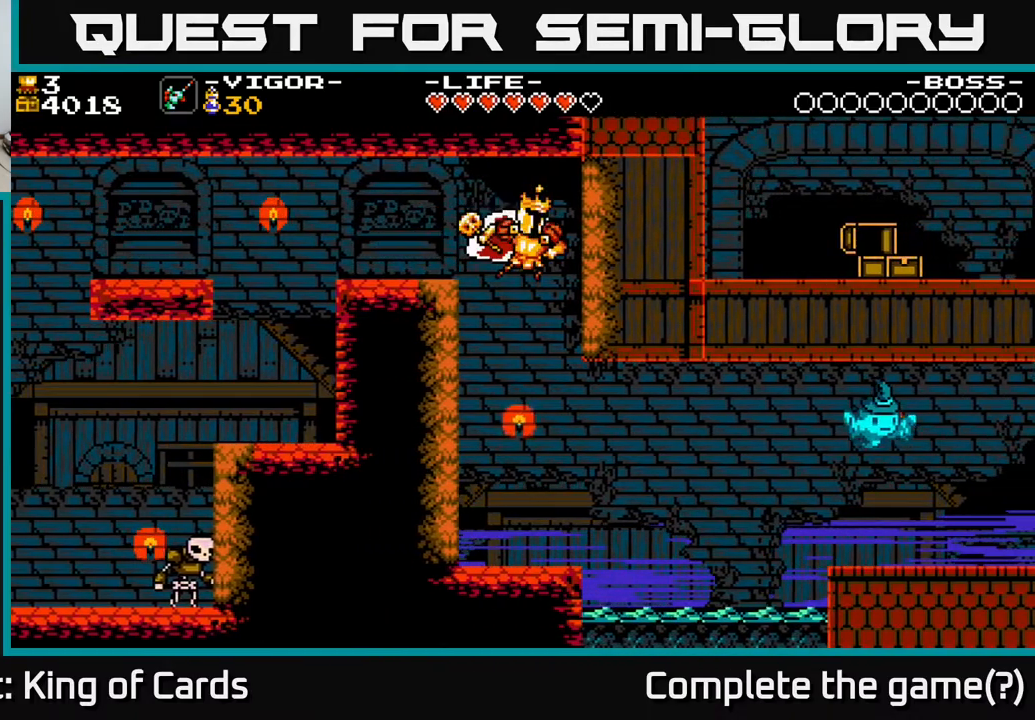
{"buttons": [], "events": []}
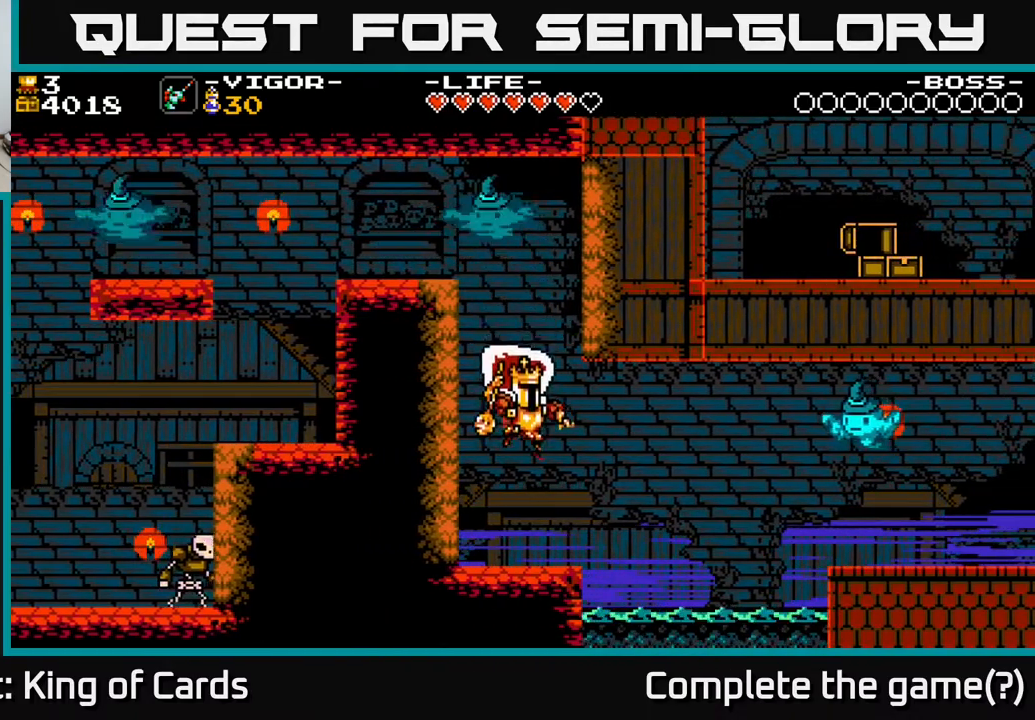
{"buttons": ["A", "DPAD_RIGHT"], "events": [[100, "DPAD_RIGHT", "down"], [350, "A", "down"]]}
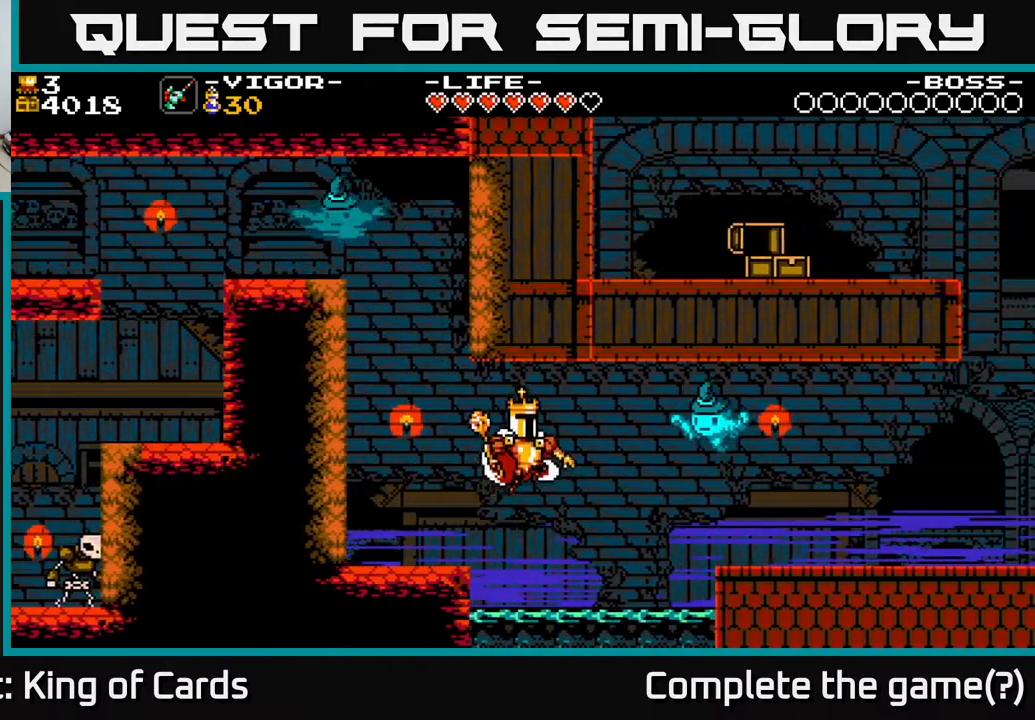
{"buttons": ["DPAD_RIGHT"], "events": [[117, "X", "down"], [433, "A", "up"], [450, "X", "up"]]}
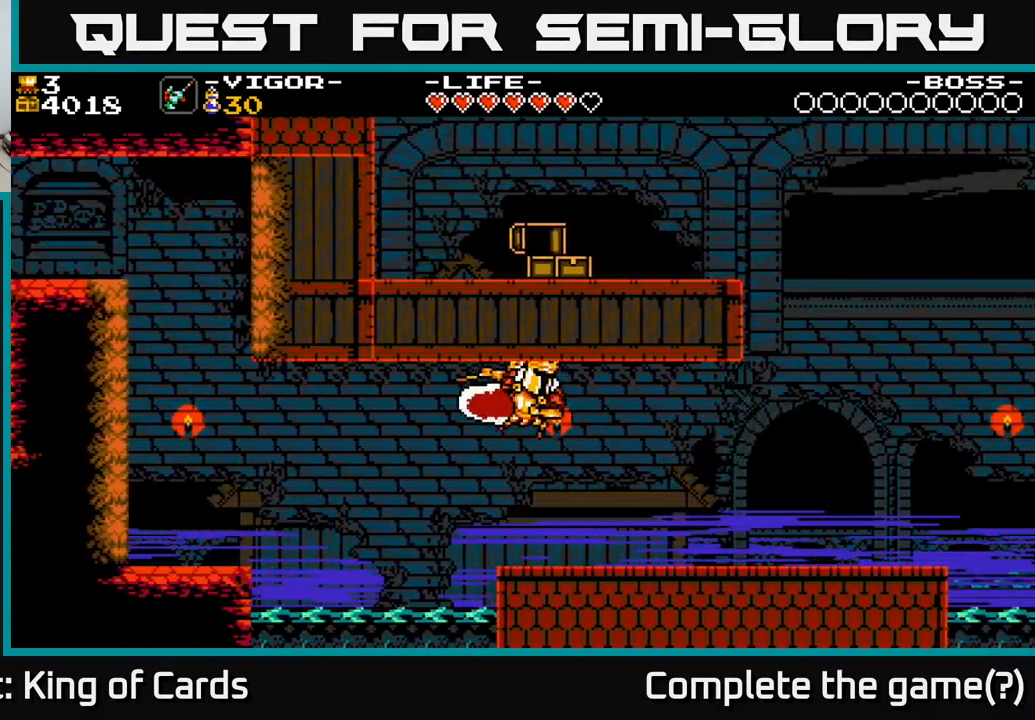
{"buttons": ["DPAD_RIGHT"], "events": []}
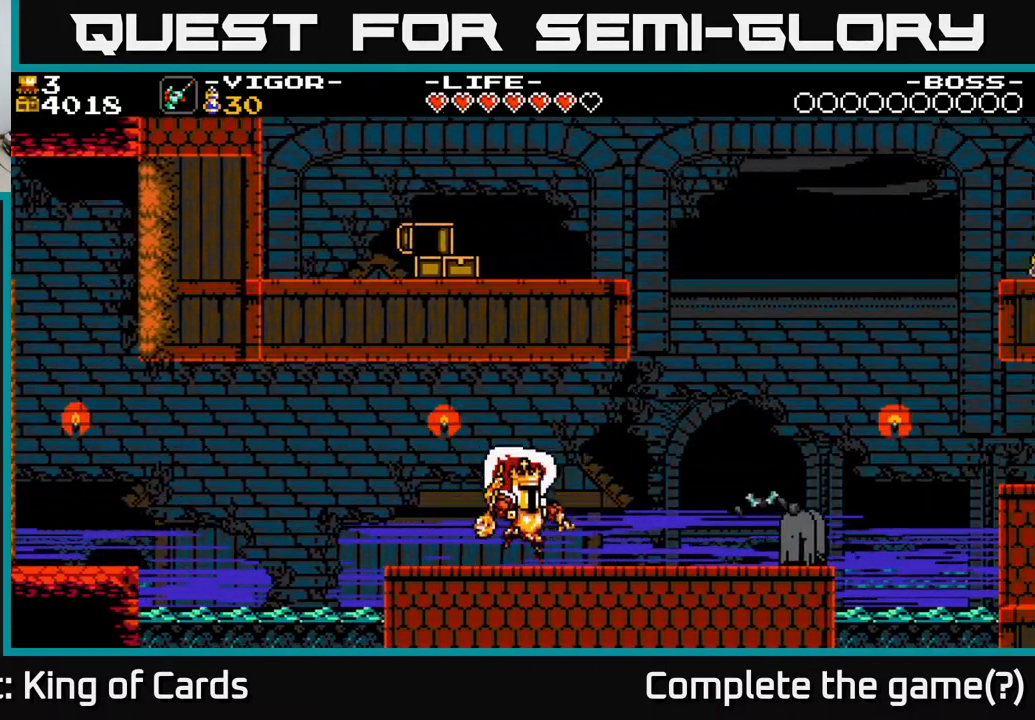
{"buttons": ["X", "DPAD_RIGHT"], "events": [[67, "A", "down"], [133, "A", "up"], [500, "X", "down"]]}